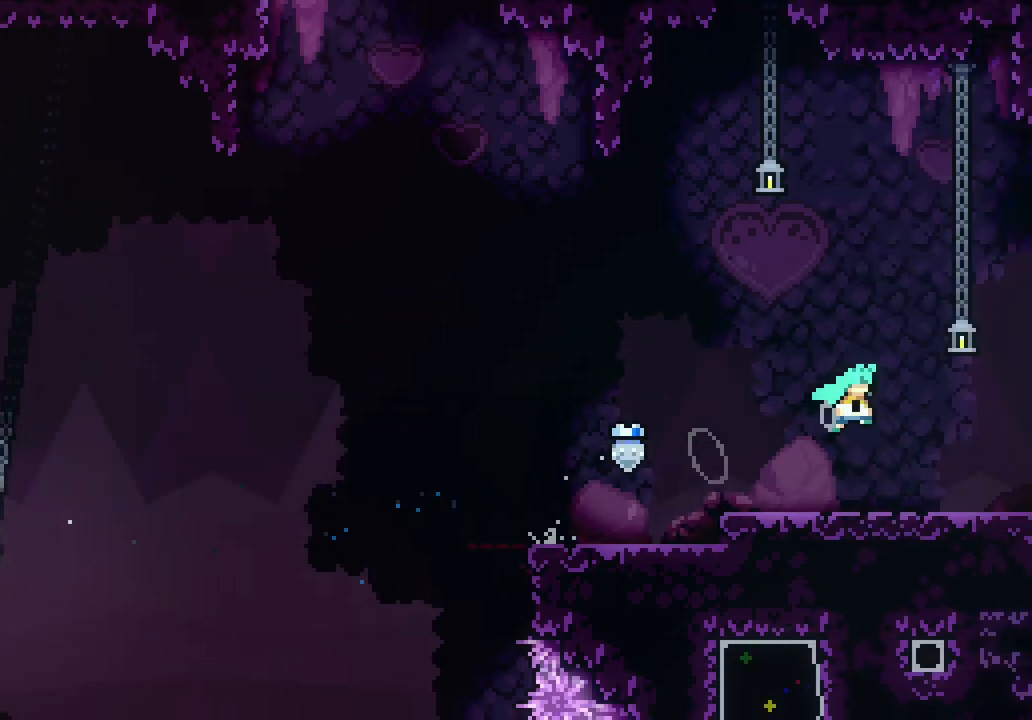
Gameplay with keyboard; each line is a JSON object with the keys held at the frame after it. "events" lists presses ("down") and releases ("up") of "dash", "demo", "down", "jump", "jump2", "jump3", "left", "right" and "up" between this image and that frame as [ms after this image, input, new state], when the widget could be followed in between. No other keys are recorded. Mouse input is not recorded. Key names are as the overlay labels them; some are game actions (e.g. jump) rather than physical keys. Not read: grab other_keys.
{"keys": ["right"], "events": [[417, "jump3", "up"], [467, "dash", "up"]]}
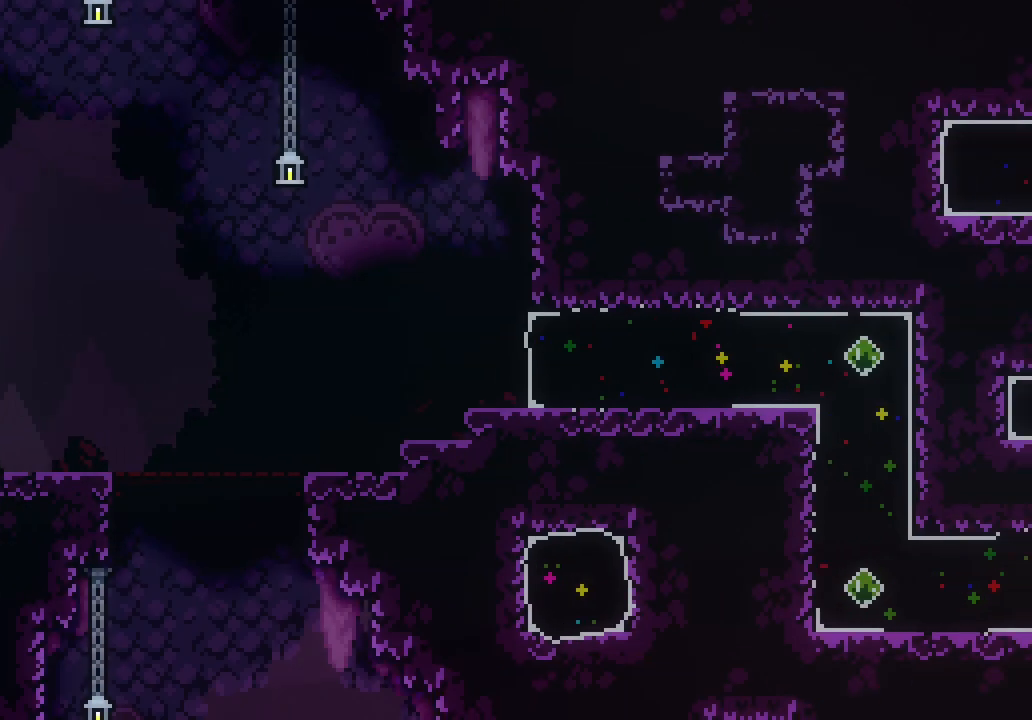
{"keys": ["down", "jump3", "right"], "events": [[200, "dash", "down"], [200, "down", "down"], [333, "dash", "up"], [383, "jump3", "down"]]}
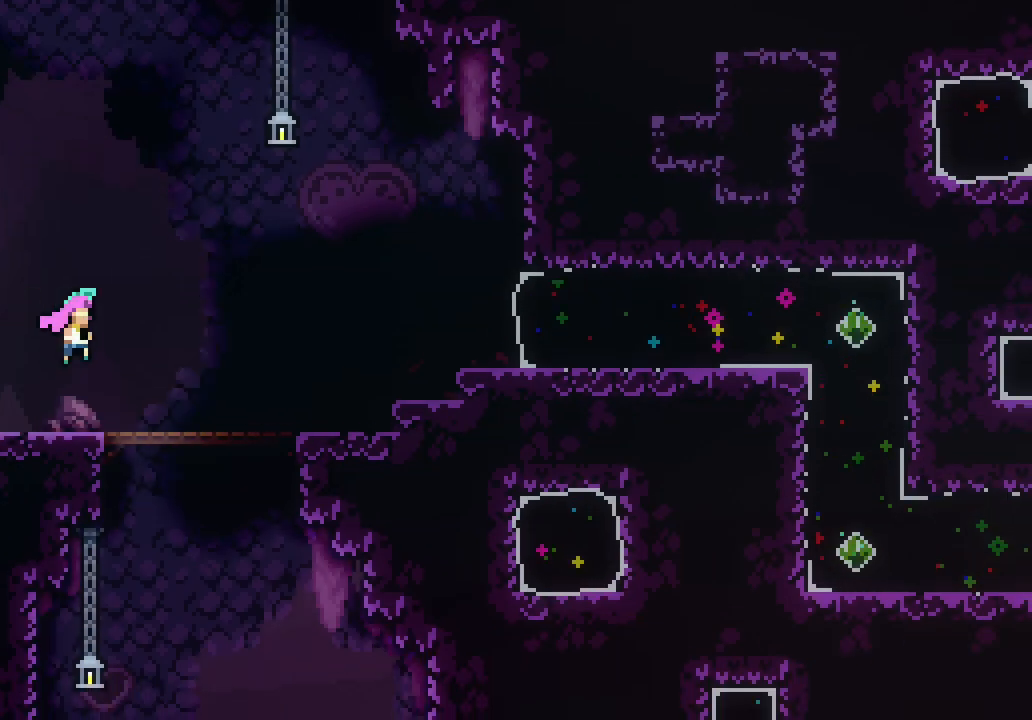
{"keys": ["jump3"], "events": [[17, "down", "up"], [300, "jump3", "up"], [350, "right", "up"], [483, "jump3", "down"]]}
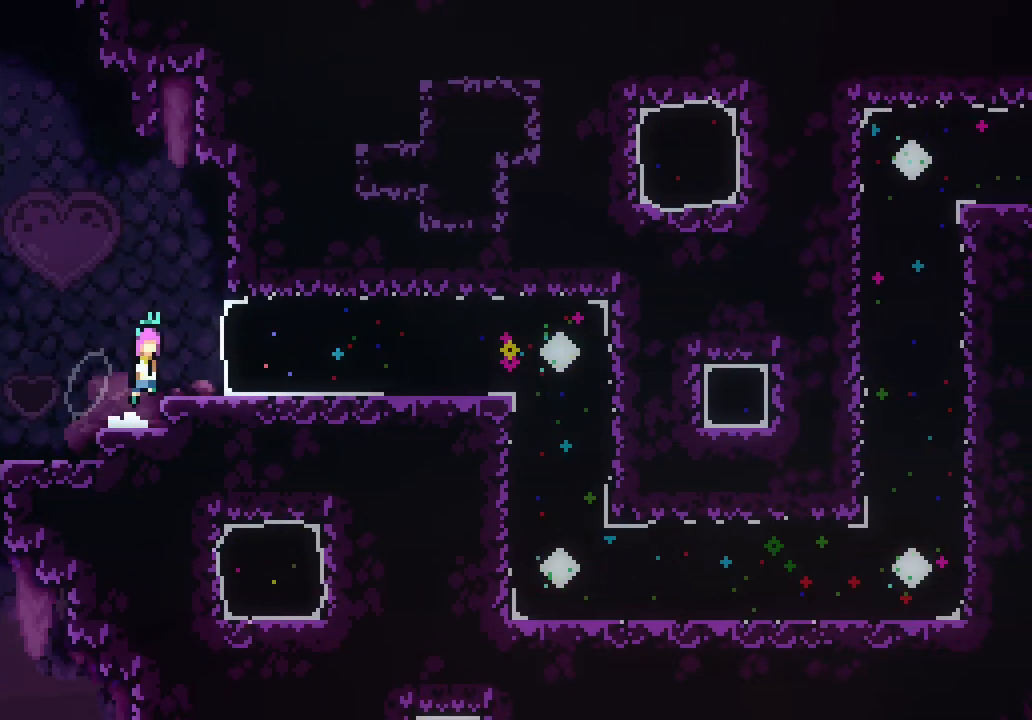
{"keys": [], "events": [[33, "right", "down"], [83, "jump3", "up"], [133, "dash", "down"], [217, "dash", "up"], [500, "right", "up"]]}
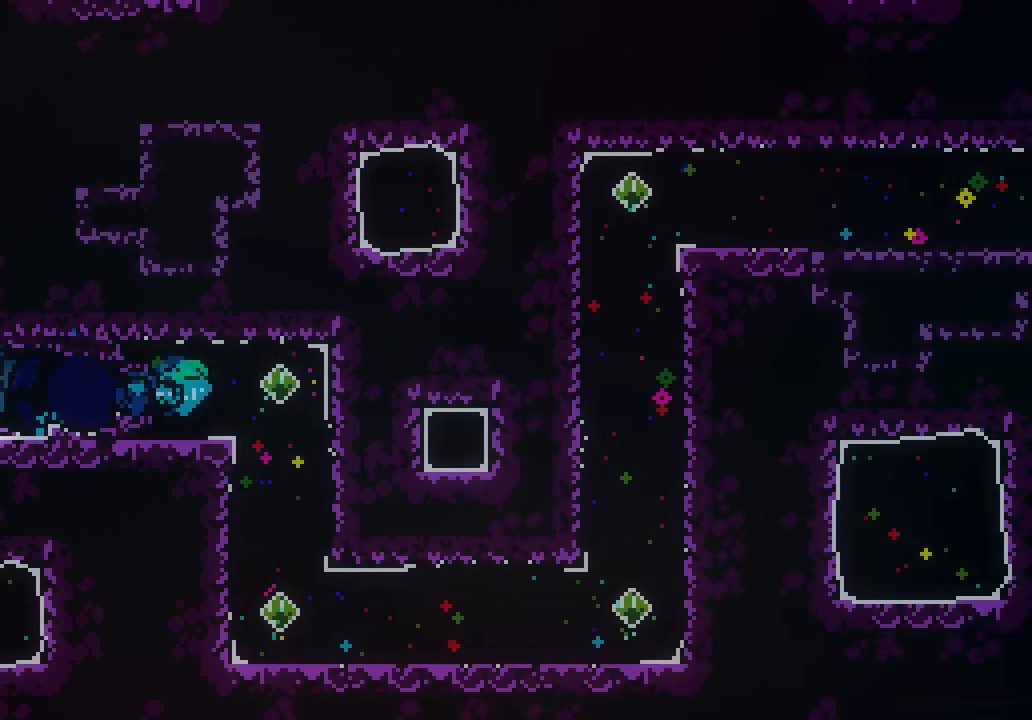
{"keys": ["dash", "right"], "events": [[133, "dash", "down"], [133, "down", "down"], [283, "dash", "up"], [333, "down", "up"], [483, "dash", "down"], [483, "right", "down"]]}
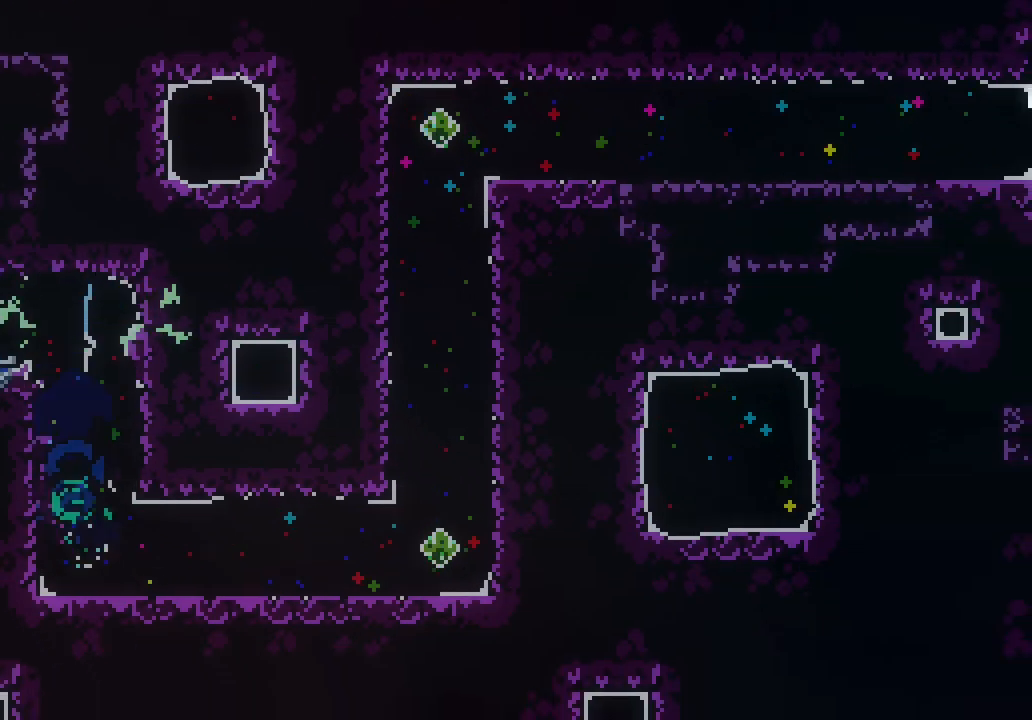
{"keys": ["dash", "up"], "events": [[117, "dash", "up"], [300, "right", "up"], [400, "dash", "down"], [400, "up", "down"]]}
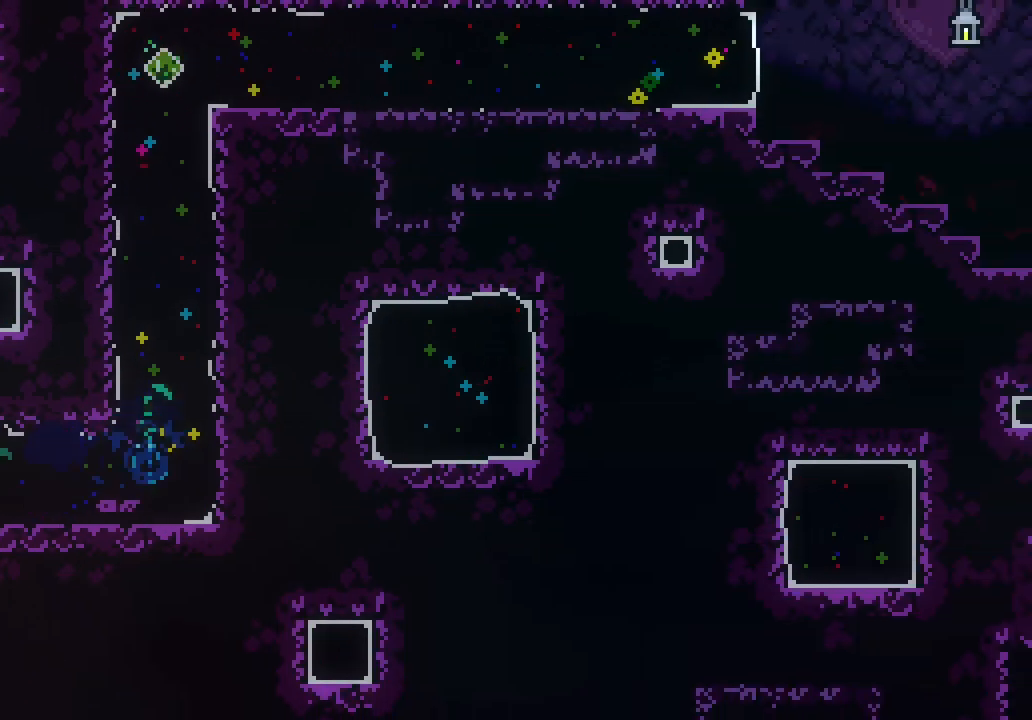
{"keys": ["dash", "right"], "events": [[33, "dash", "up"], [83, "up", "up"], [400, "dash", "down"], [400, "right", "down"]]}
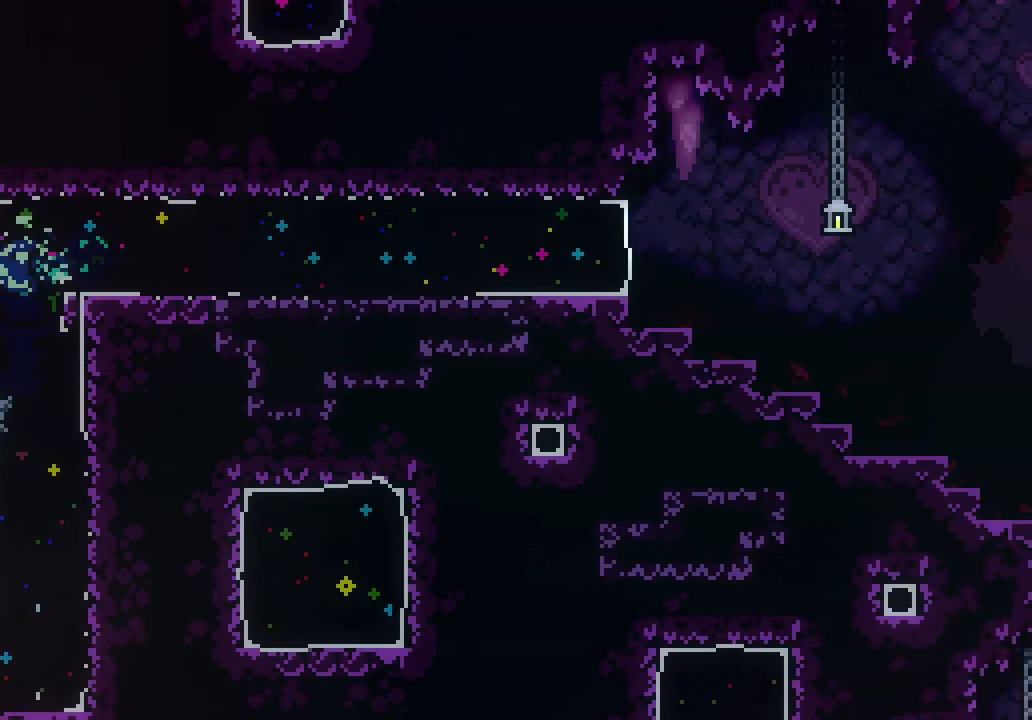
{"keys": ["right"], "events": [[50, "dash", "up"]]}
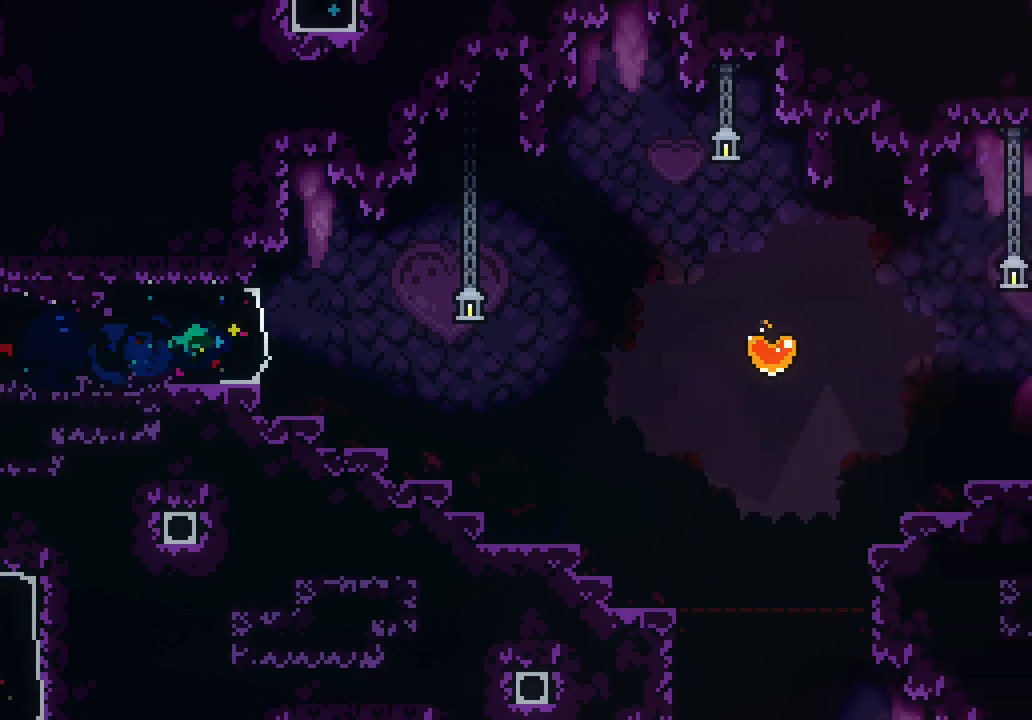
{"keys": ["right"], "events": [[117, "demo", "down"], [150, "jump3", "down"], [433, "demo", "up"], [433, "jump3", "up"]]}
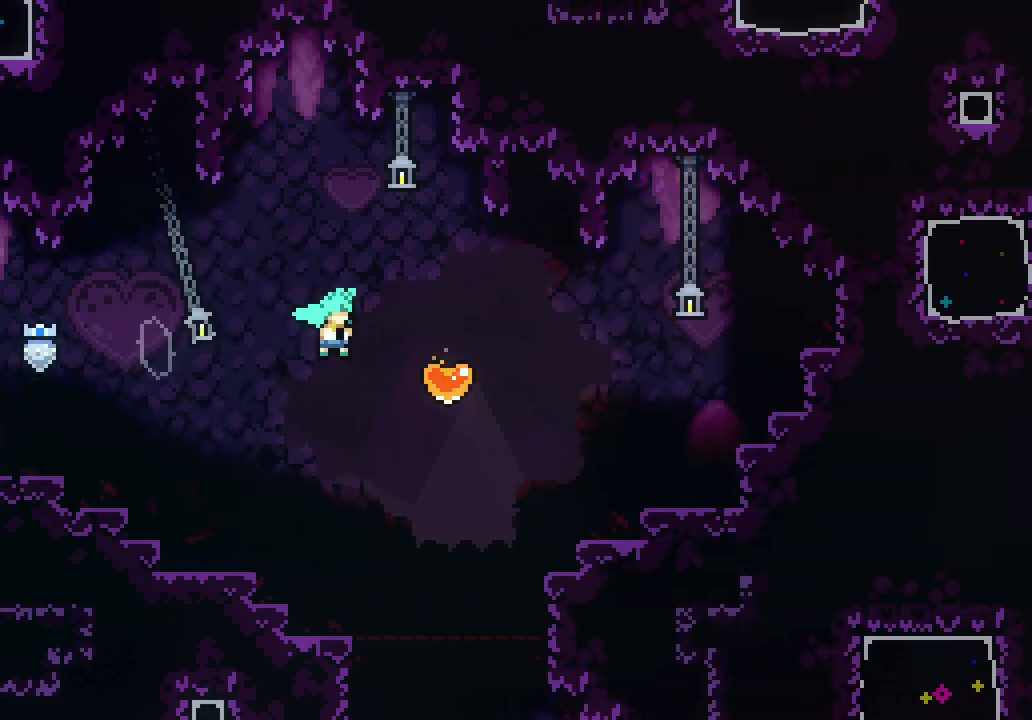
{"keys": ["down", "right"], "events": [[117, "dash", "down"], [117, "down", "down"], [217, "dash", "up"]]}
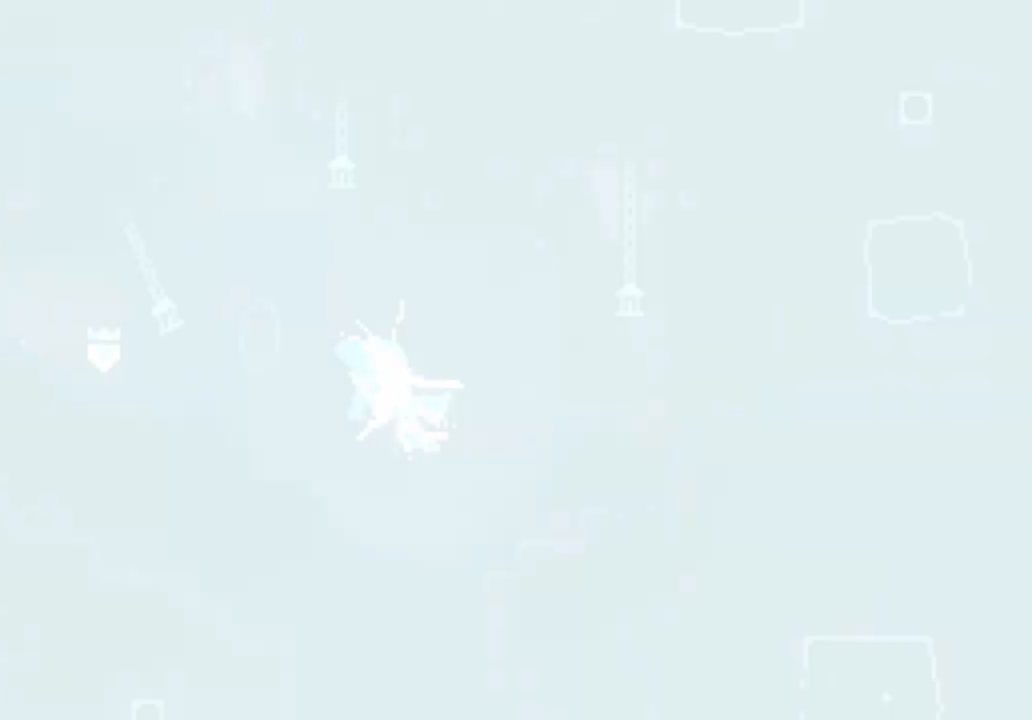
{"keys": ["jump3", "left"], "events": [[333, "down", "up"], [333, "jump3", "down"], [367, "right", "up"], [467, "left", "down"]]}
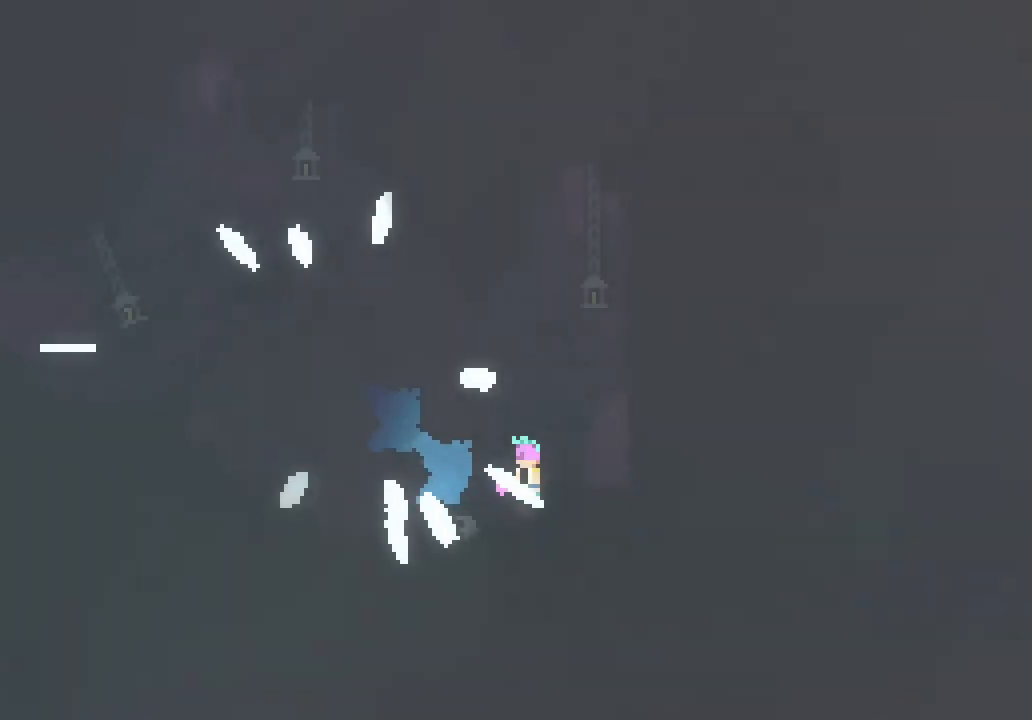
{"keys": ["jump3", "left"], "events": []}
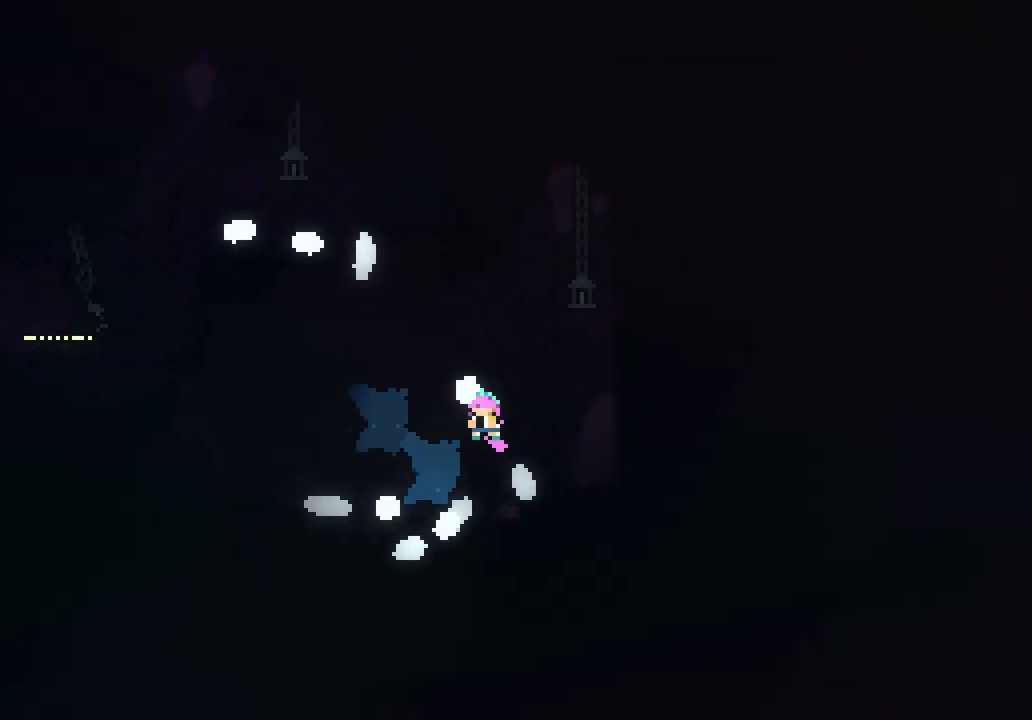
{"keys": ["left"], "events": [[217, "dash", "down"], [217, "up", "down"], [317, "dash", "up"], [367, "jump3", "up"], [467, "up", "up"]]}